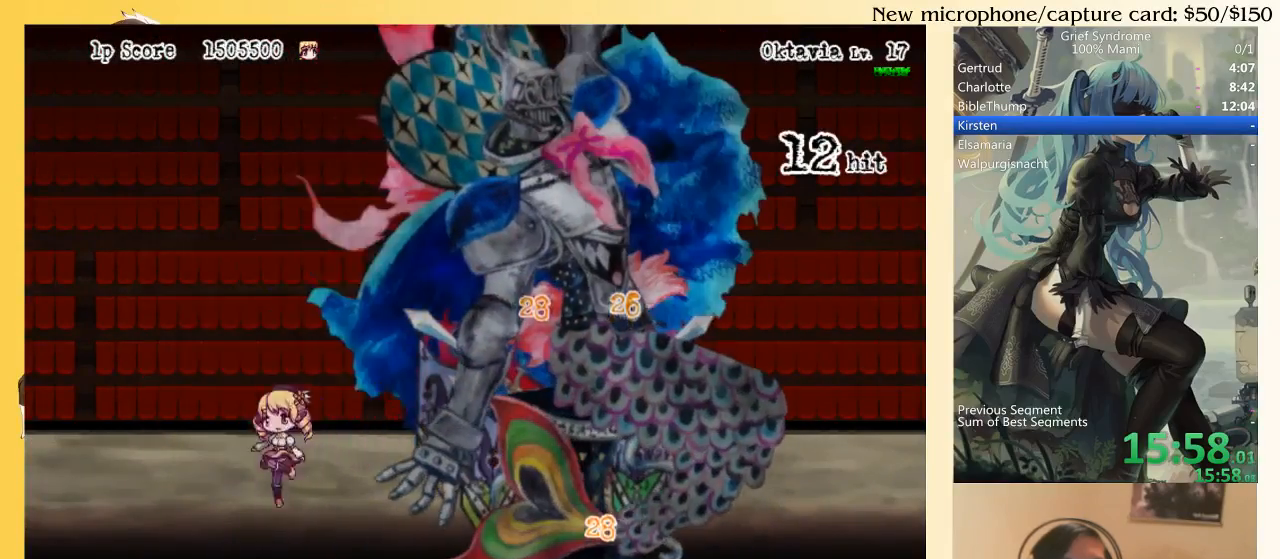
Gameplay with a controller (PlayStation layout); each line is a JSON object with the inputs held at the frame after it. "events" lists button and stick changes between this image and that frame as [ms after this image, input, new state], when the widget could be followed in between. Not read: L3 R3 left_stick.
{"buttons": ["SQUARE", "DPAD_UP", "DPAD_LEFT"], "right_stick": "center", "events": [[117, "SQUARE", "up"], [450, "DPAD_LEFT", "down"], [483, "SQUARE", "down"]]}
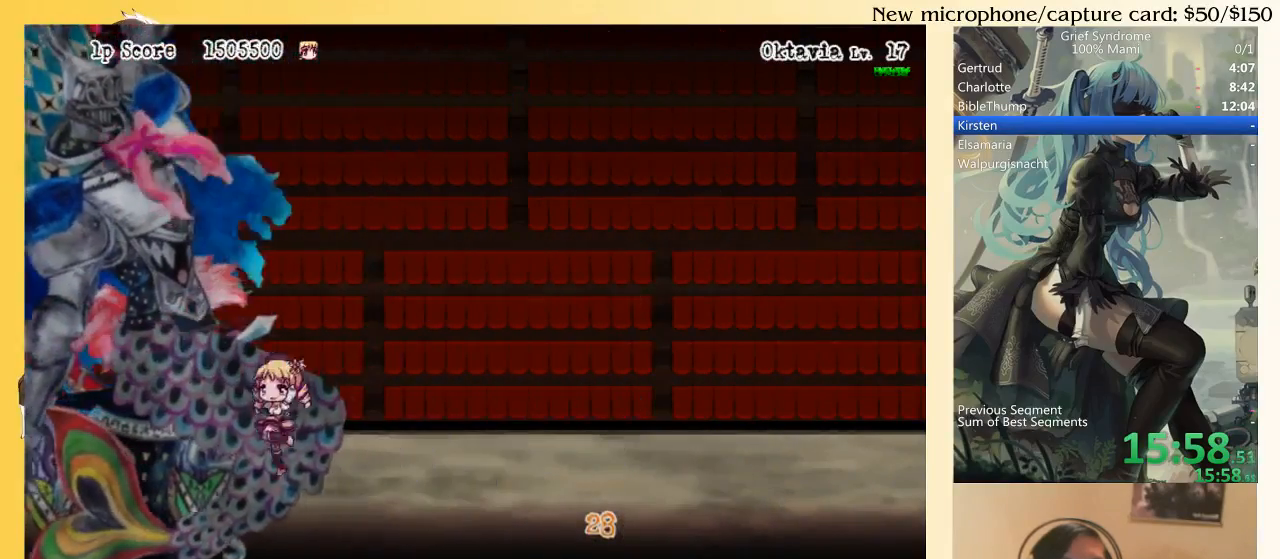
{"buttons": ["DPAD_UP", "DPAD_LEFT"], "right_stick": "center", "events": [[183, "SQUARE", "up"], [317, "SQUARE", "down"], [417, "SQUARE", "up"]]}
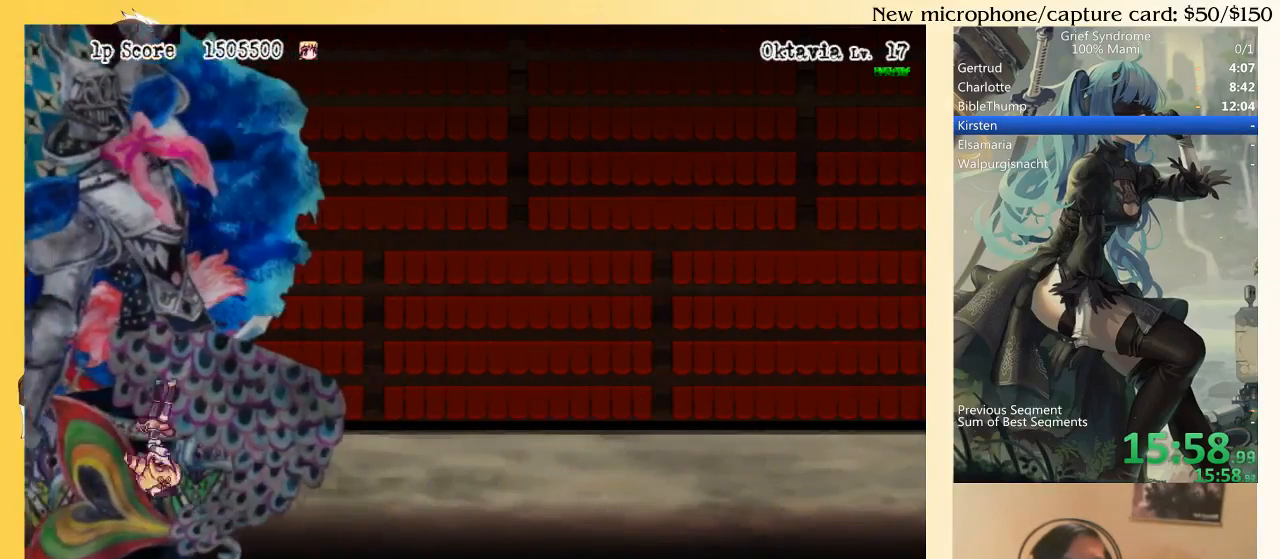
{"buttons": ["CIRCLE", "SQUARE", "DPAD_UP", "DPAD_RIGHT"], "right_stick": "center", "events": [[17, "SQUARE", "down"], [150, "DPAD_LEFT", "up"], [150, "SQUARE", "up"], [250, "DPAD_RIGHT", "down"], [450, "CIRCLE", "down"], [483, "SQUARE", "down"]]}
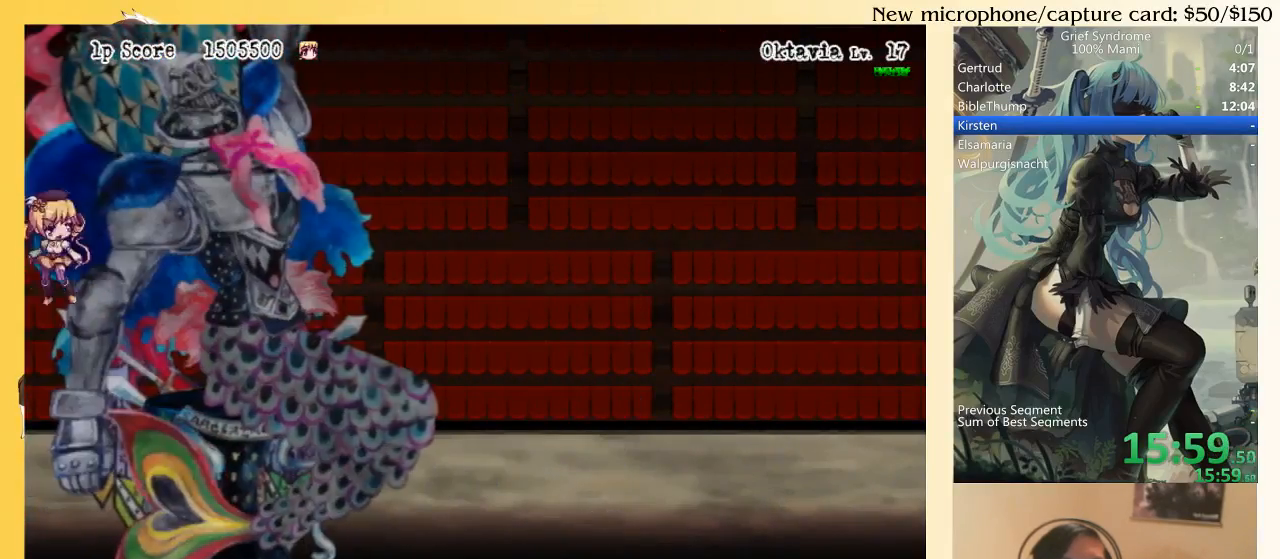
{"buttons": ["DPAD_UP", "DPAD_RIGHT"], "right_stick": "center", "events": [[117, "SQUARE", "up"], [150, "CIRCLE", "up"]]}
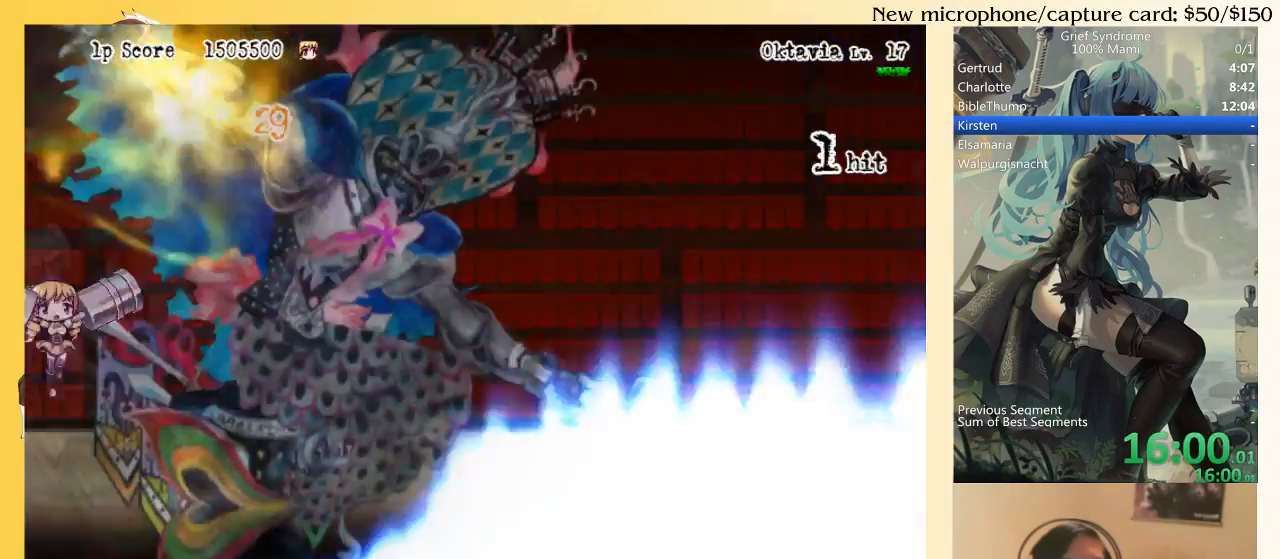
{"buttons": ["DPAD_UP", "DPAD_RIGHT"], "right_stick": "center", "events": [[17, "CIRCLE", "down"], [17, "SQUARE", "down"], [150, "SQUARE", "up"], [183, "CIRCLE", "up"]]}
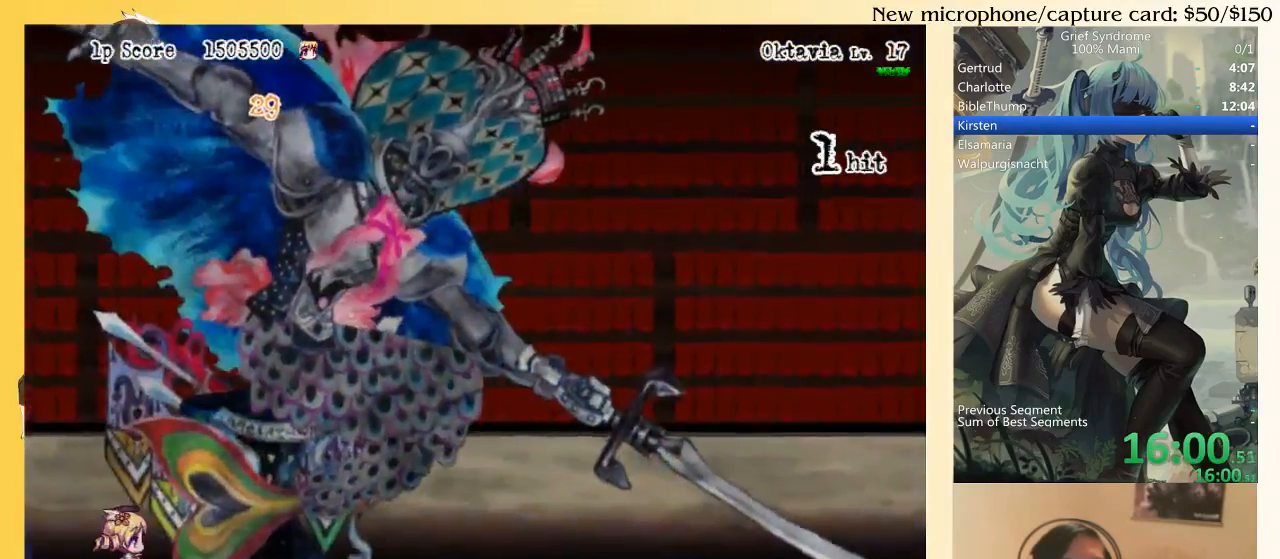
{"buttons": ["DPAD_UP"], "right_stick": "center", "events": [[83, "CIRCLE", "down"], [83, "SQUARE", "down"], [217, "CIRCLE", "up"], [217, "SQUARE", "up"], [450, "DPAD_RIGHT", "up"]]}
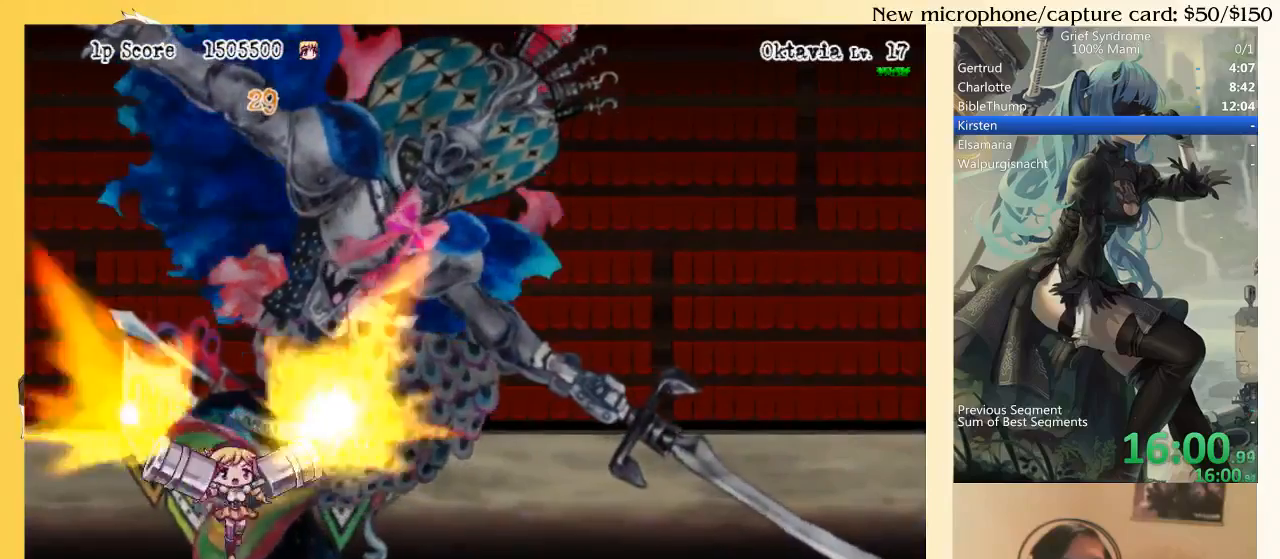
{"buttons": ["DPAD_UP"], "right_stick": "center", "events": [[150, "CIRCLE", "down"], [150, "SQUARE", "down"], [283, "CIRCLE", "up"], [283, "SQUARE", "up"]]}
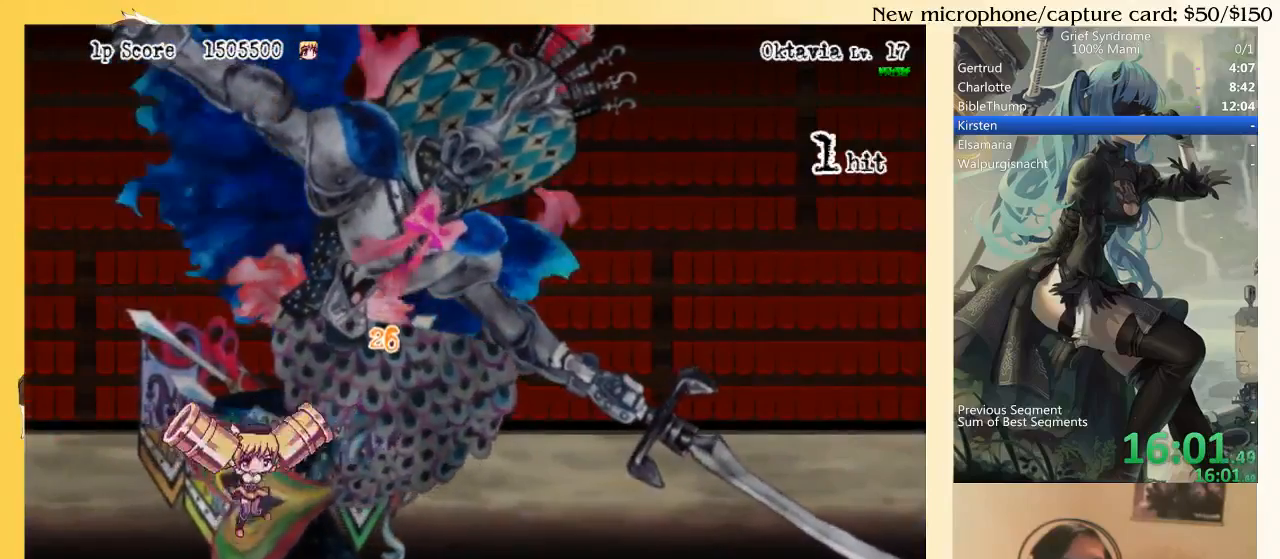
{"buttons": ["DPAD_UP", "DPAD_RIGHT"], "right_stick": "center", "events": [[150, "CIRCLE", "down"], [150, "DPAD_RIGHT", "down"], [150, "SQUARE", "down"], [283, "CIRCLE", "up"], [283, "SQUARE", "up"]]}
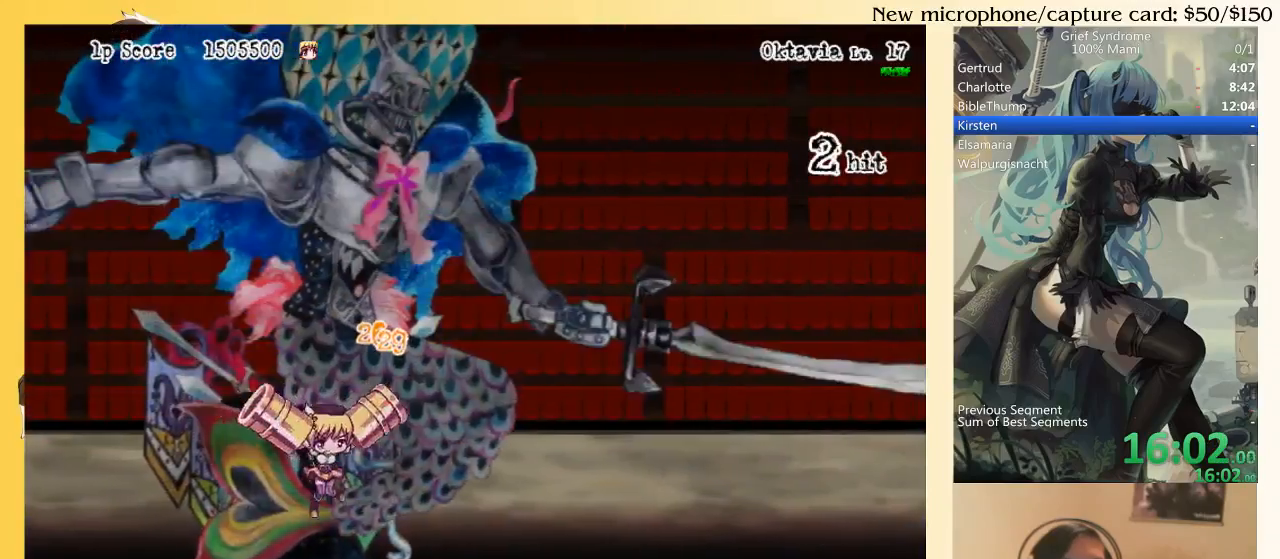
{"buttons": ["DPAD_UP", "DPAD_LEFT"], "right_stick": "center", "events": [[150, "CIRCLE", "down"], [150, "SQUARE", "down"], [283, "CIRCLE", "up"], [283, "SQUARE", "up"], [417, "DPAD_RIGHT", "up"], [483, "DPAD_LEFT", "down"]]}
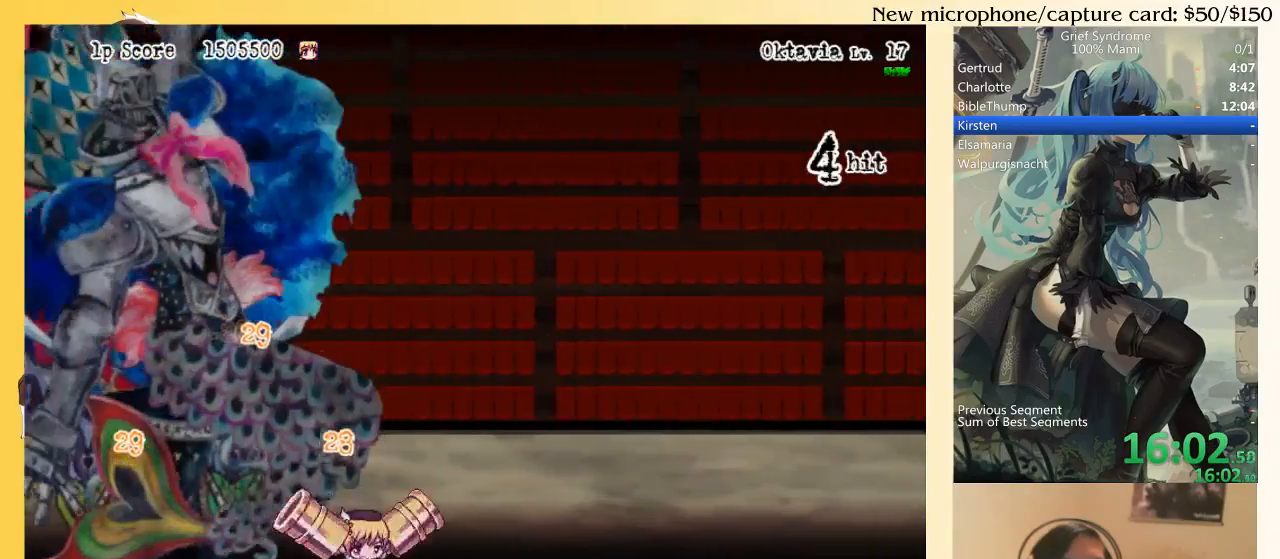
{"buttons": ["DPAD_UP", "DPAD_LEFT"], "right_stick": "center", "events": [[83, "CIRCLE", "down"], [83, "SQUARE", "down"], [217, "CIRCLE", "up"], [217, "SQUARE", "up"]]}
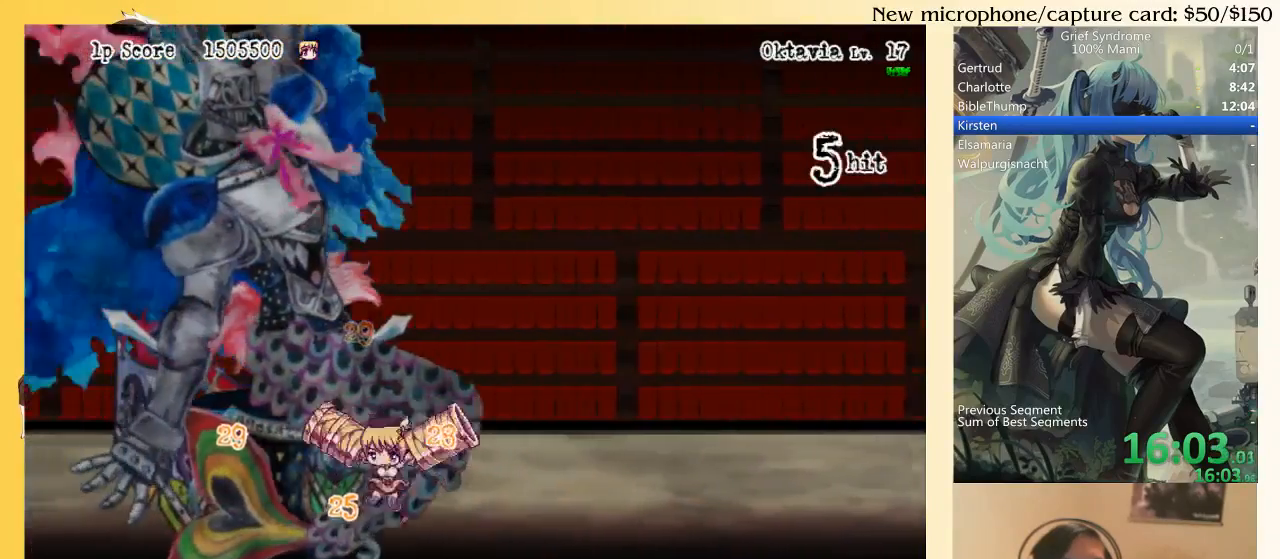
{"buttons": ["DPAD_UP", "DPAD_LEFT"], "right_stick": "center", "events": [[17, "DPAD_LEFT", "up"], [150, "CIRCLE", "down"], [183, "SQUARE", "down"], [250, "DPAD_LEFT", "down"], [283, "SQUARE", "up"], [317, "CIRCLE", "up"]]}
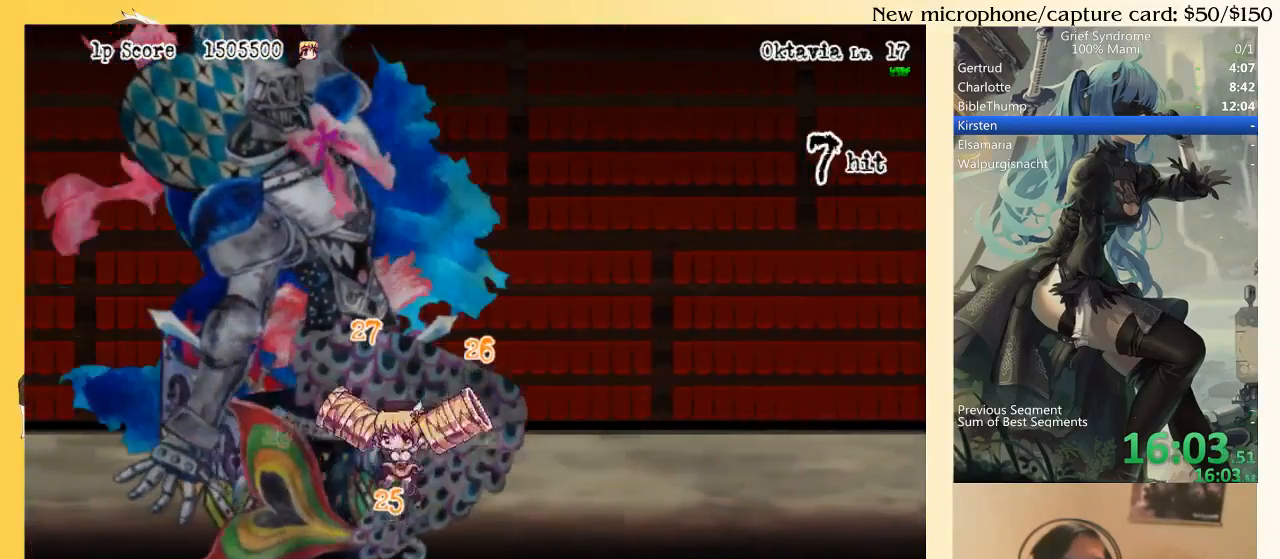
{"buttons": ["DPAD_UP", "DPAD_LEFT"], "right_stick": "center", "events": [[50, "DPAD_LEFT", "up"], [217, "CIRCLE", "down"], [217, "DPAD_LEFT", "down"], [250, "SQUARE", "down"], [350, "CIRCLE", "up"], [350, "SQUARE", "up"]]}
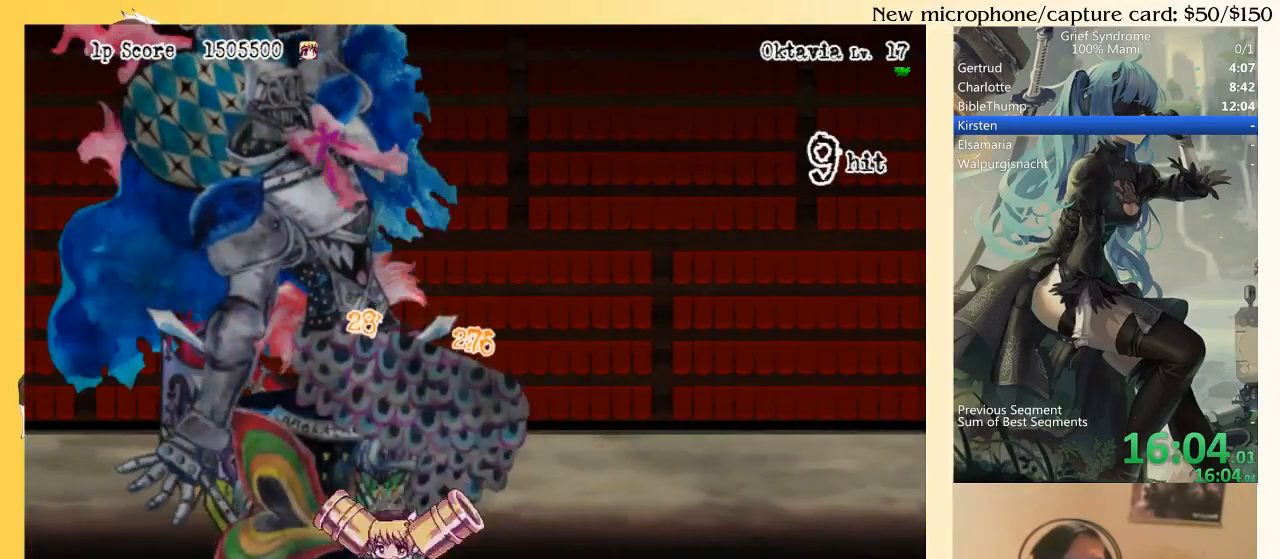
{"buttons": ["DPAD_UP", "DPAD_LEFT"], "right_stick": "center", "events": [[250, "CIRCLE", "down"], [250, "SQUARE", "down"], [383, "CIRCLE", "up"], [383, "SQUARE", "up"]]}
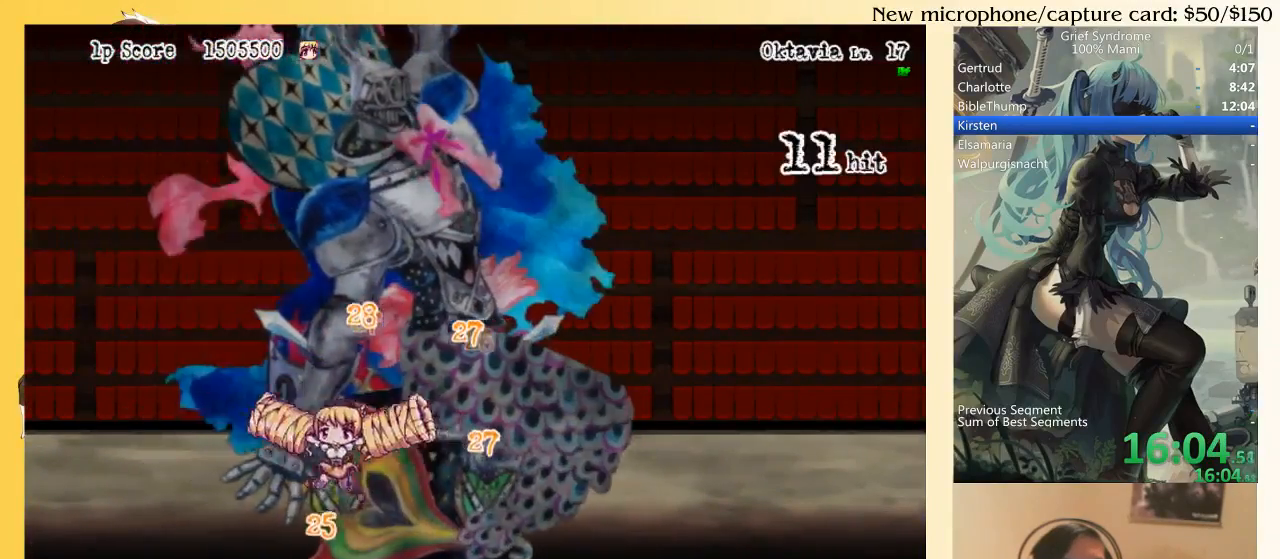
{"buttons": ["DPAD_UP", "DPAD_LEFT"], "right_stick": "center", "events": [[250, "CIRCLE", "down"], [250, "SQUARE", "down"], [417, "CIRCLE", "up"], [417, "SQUARE", "up"]]}
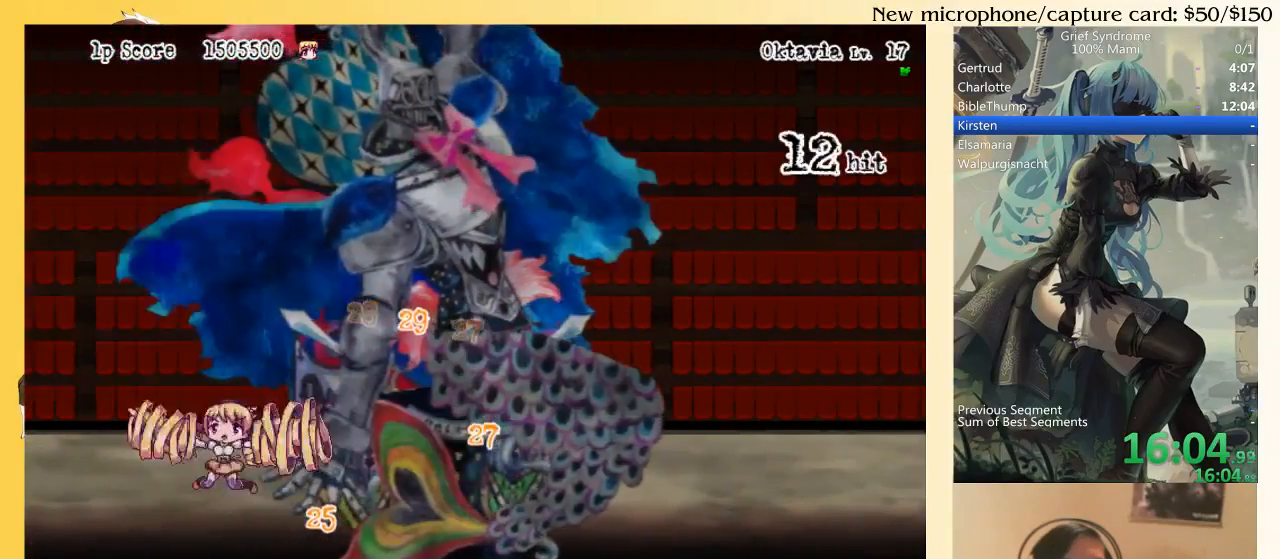
{"buttons": ["DPAD_UP", "DPAD_RIGHT"], "right_stick": "center", "events": [[117, "DPAD_LEFT", "up"], [250, "DPAD_RIGHT", "down"], [283, "CIRCLE", "down"], [283, "SQUARE", "down"], [417, "CIRCLE", "up"], [417, "SQUARE", "up"]]}
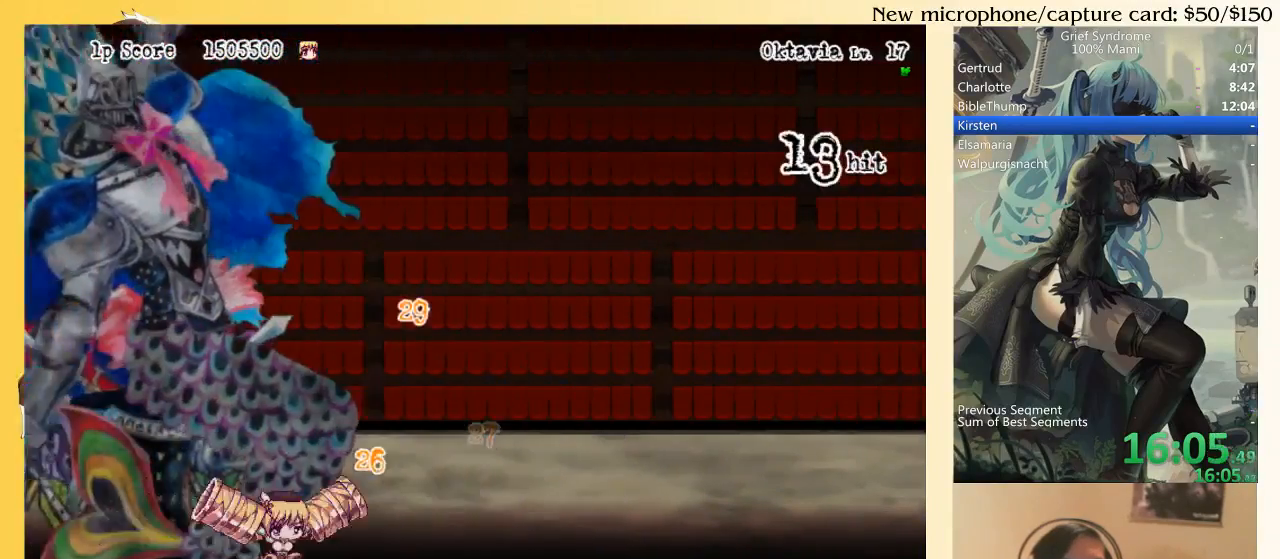
{"buttons": ["DPAD_UP", "DPAD_LEFT"], "right_stick": "center", "events": [[17, "DPAD_RIGHT", "up"], [183, "DPAD_LEFT", "down"], [250, "CIRCLE", "down"], [283, "SQUARE", "down"], [417, "CIRCLE", "up"], [450, "SQUARE", "up"]]}
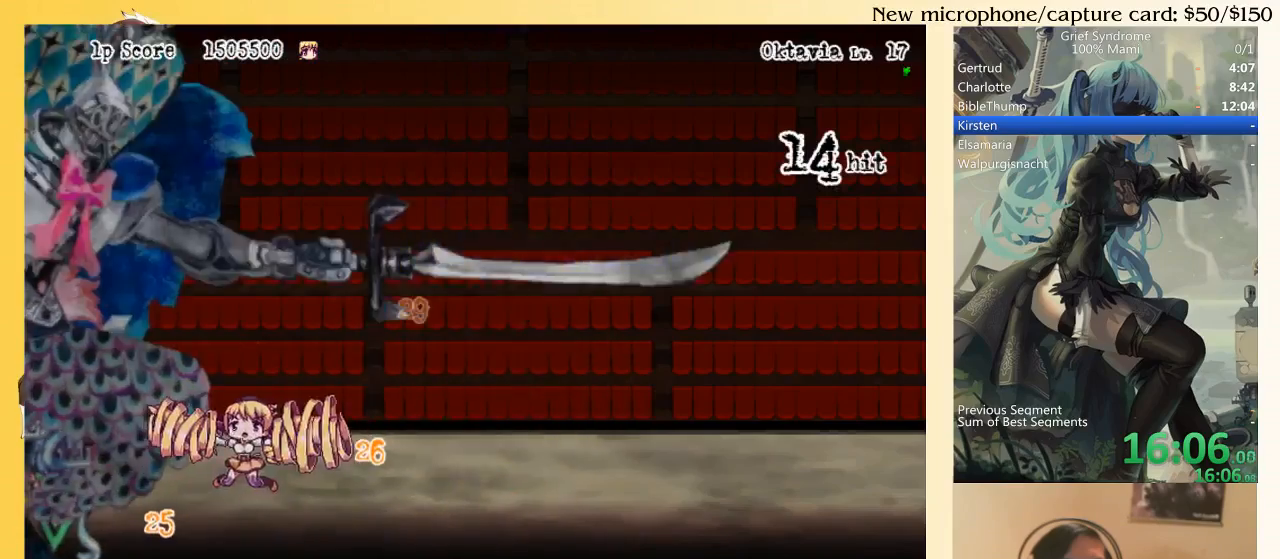
{"buttons": ["DPAD_UP", "DPAD_LEFT"], "right_stick": "center", "events": [[250, "CIRCLE", "down"], [283, "SQUARE", "down"], [417, "CIRCLE", "up"], [417, "SQUARE", "up"]]}
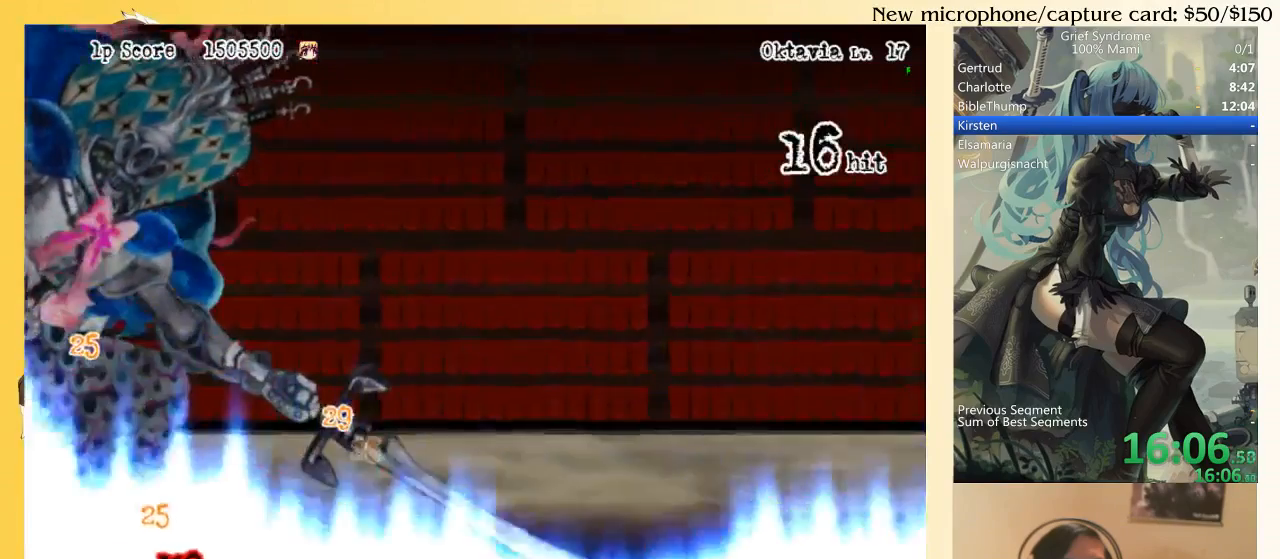
{"buttons": ["DPAD_UP", "DPAD_LEFT"], "right_stick": "center", "events": [[183, "CIRCLE", "down"], [217, "SQUARE", "down"], [383, "CIRCLE", "up"], [383, "SQUARE", "up"]]}
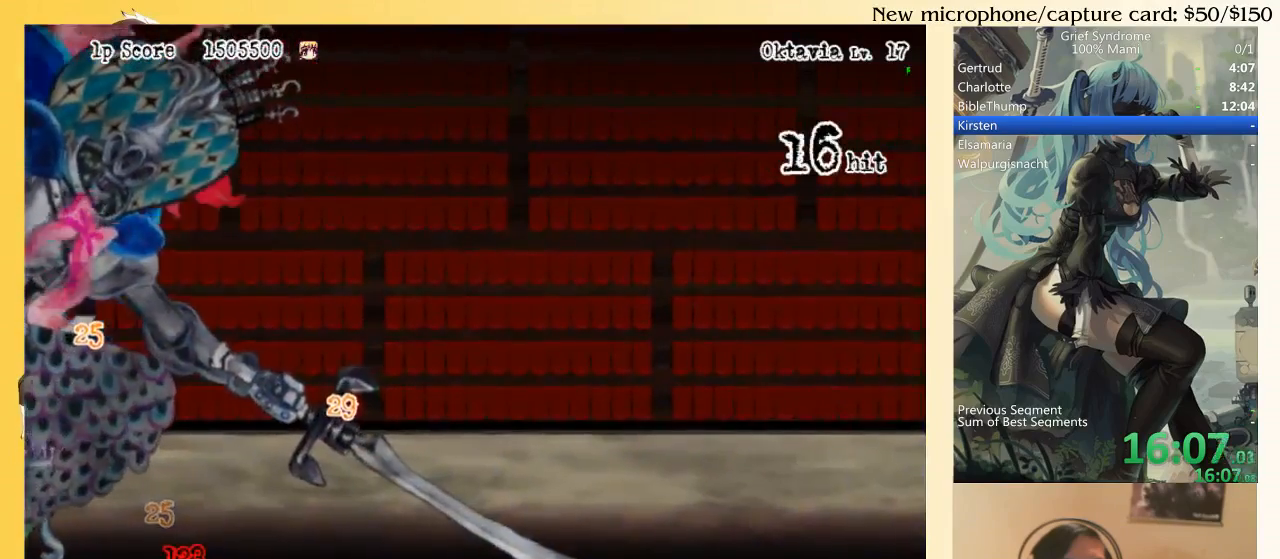
{"buttons": ["DPAD_UP", "DPAD_LEFT"], "right_stick": "center", "events": [[350, "CIRCLE", "down"], [350, "SQUARE", "down"], [483, "CIRCLE", "up"], [483, "SQUARE", "up"]]}
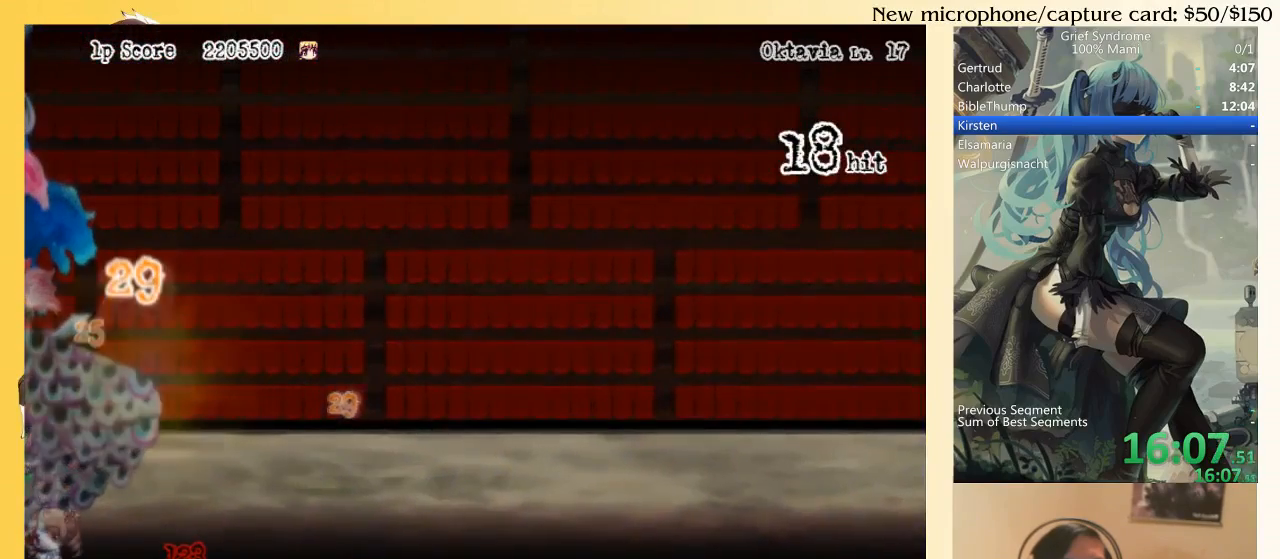
{"buttons": [], "right_stick": "center", "events": [[150, "DPAD_LEFT", "up"], [283, "DPAD_UP", "up"]]}